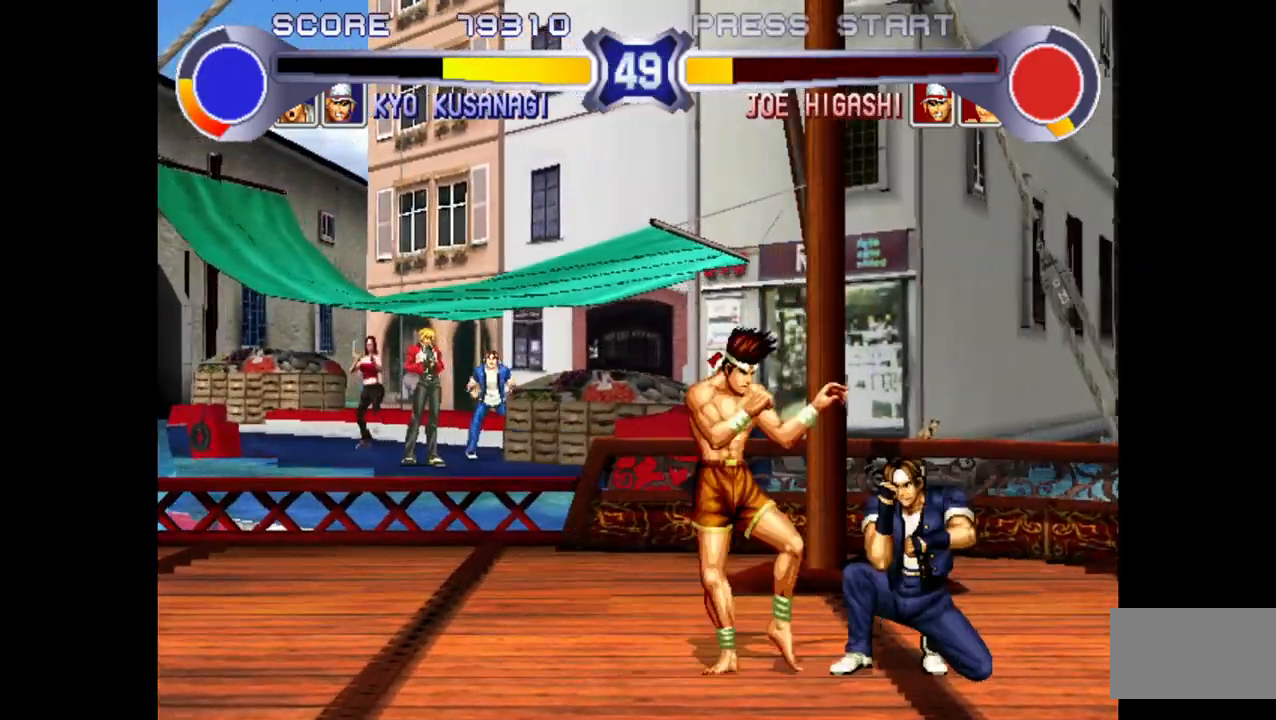
Gameplay with a controller (arcade stick); each line is a JSON object with the inputs held at the frame after it (dt_ms = milliseconds from this image to that frame). "events" lists button and stick changes between this image and that frame as [ms after this image, input, new state], when the widget could be followed in between. Not read: L3 R3.
{"dt_ms": 500, "buttons": [], "left_stick": "center", "events": [[67, "left_stick", "left"], [100, "R1", "down"], [250, "left_stick", "center"], [400, "R1", "up"]]}
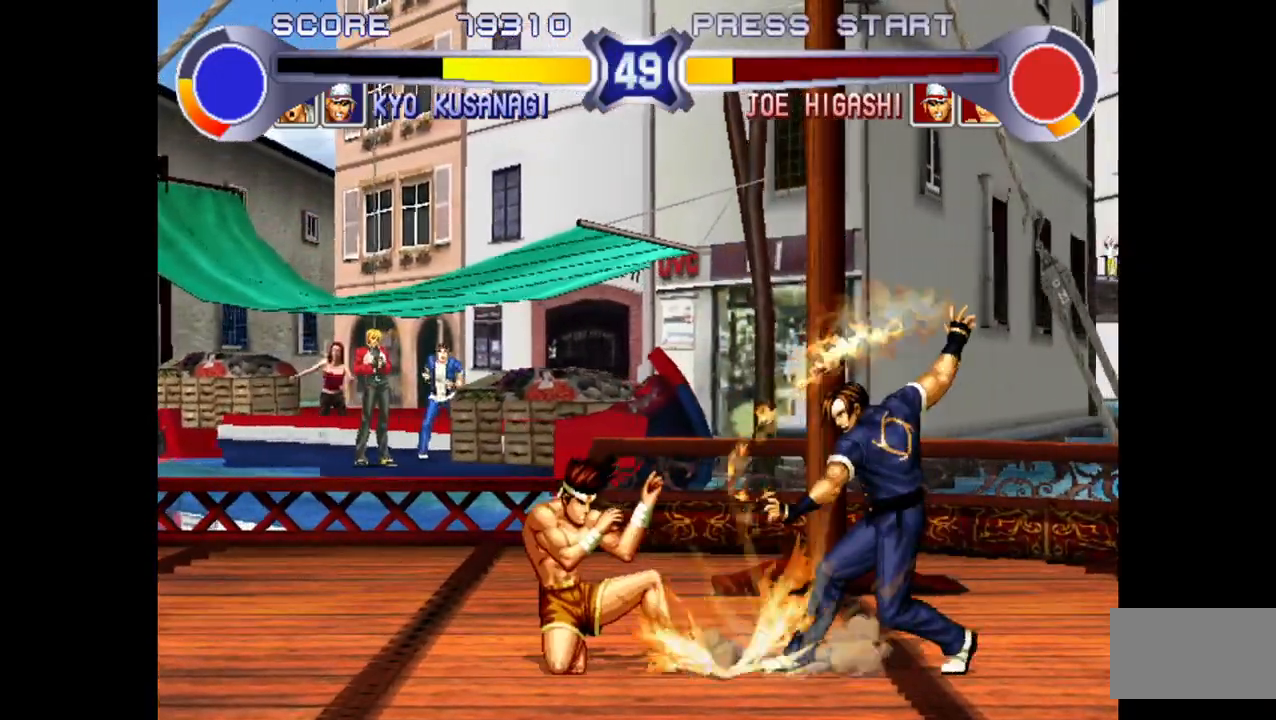
{"dt_ms": 500, "buttons": [], "left_stick": "up-left", "events": [[150, "R1", "down"], [150, "TRIANGLE", "down"], [167, "SQUARE", "down"], [350, "SQUARE", "up"], [367, "R1", "up"], [367, "TRIANGLE", "up"], [467, "left_stick", "up-left"]]}
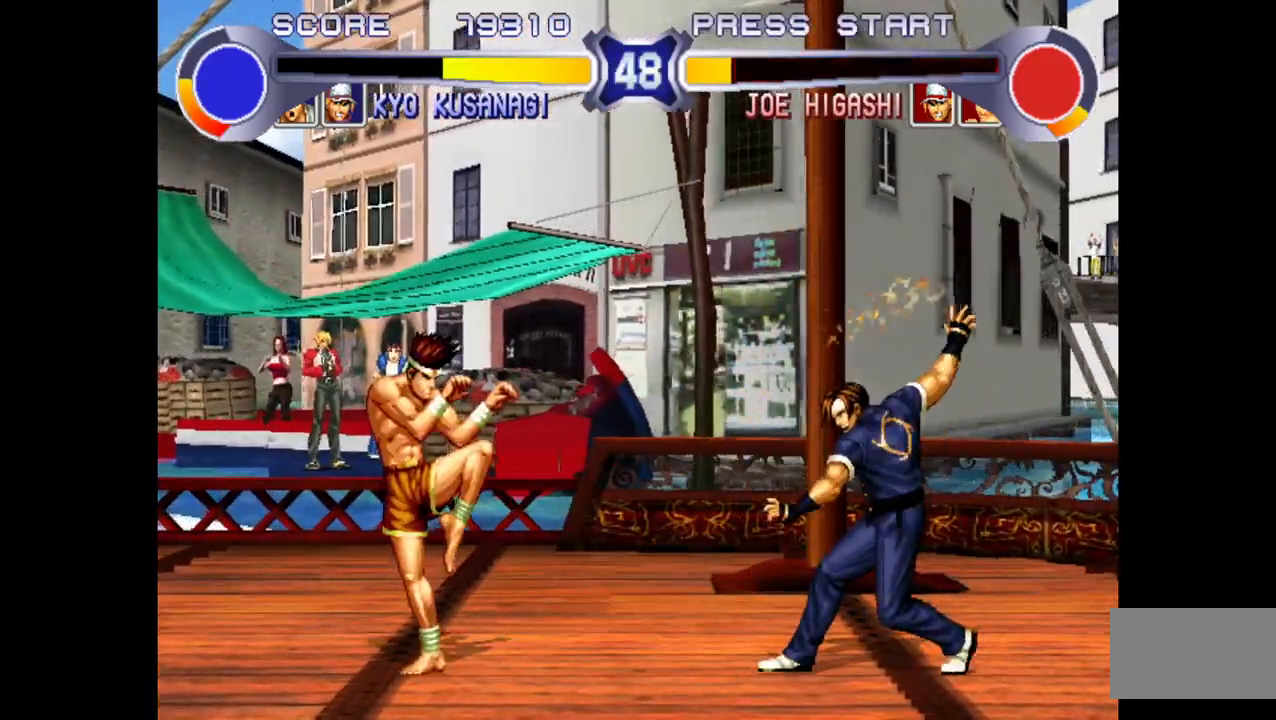
{"dt_ms": 1000, "buttons": [], "left_stick": "down"}
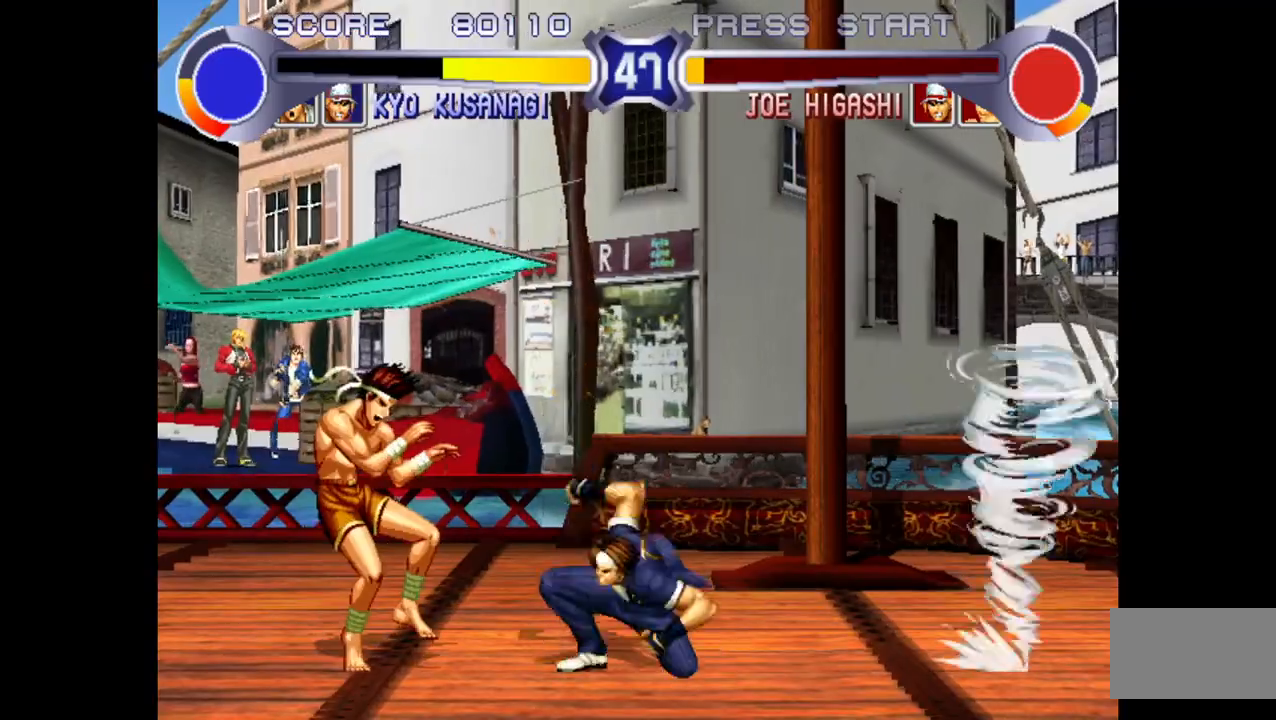
{"dt_ms": 500, "buttons": [], "left_stick": "down-right", "events": [[50, "left_stick", "left"], [100, "R1", "down"], [183, "left_stick", "center"], [267, "R1", "up"], [367, "left_stick", "down-right"]]}
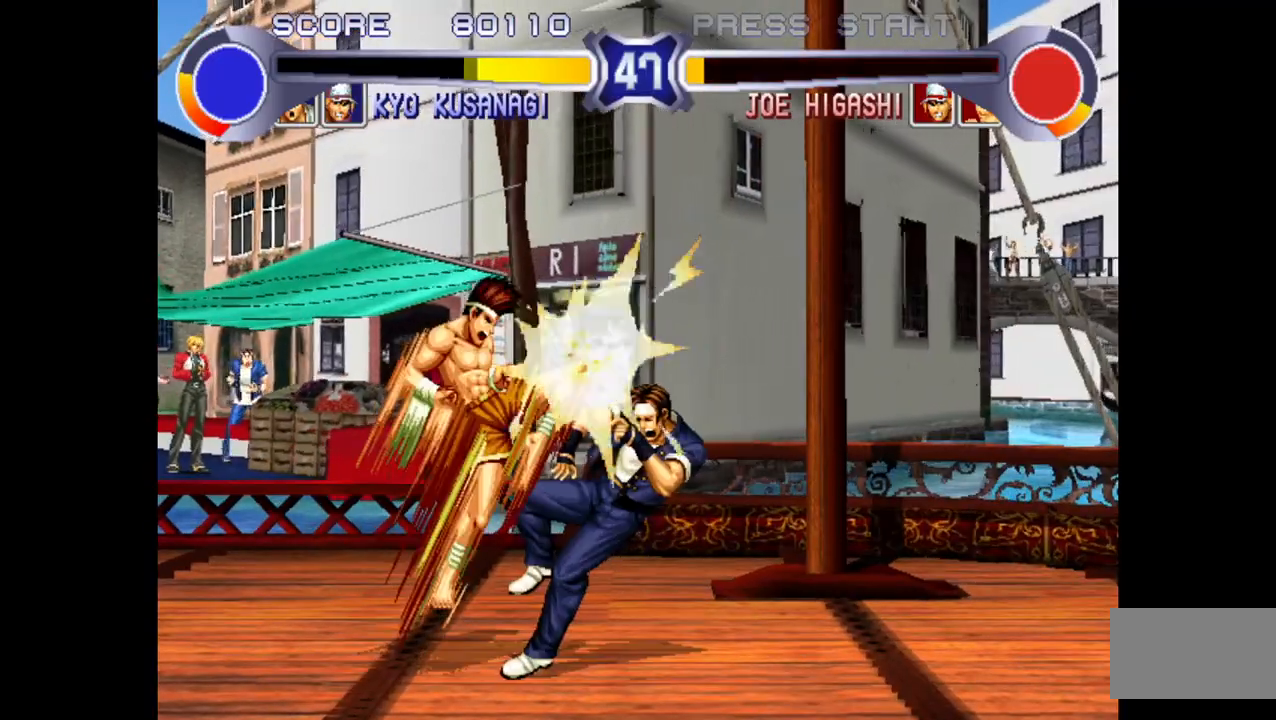
{"dt_ms": 500, "buttons": [], "left_stick": "center", "events": [[450, "left_stick", "center"]]}
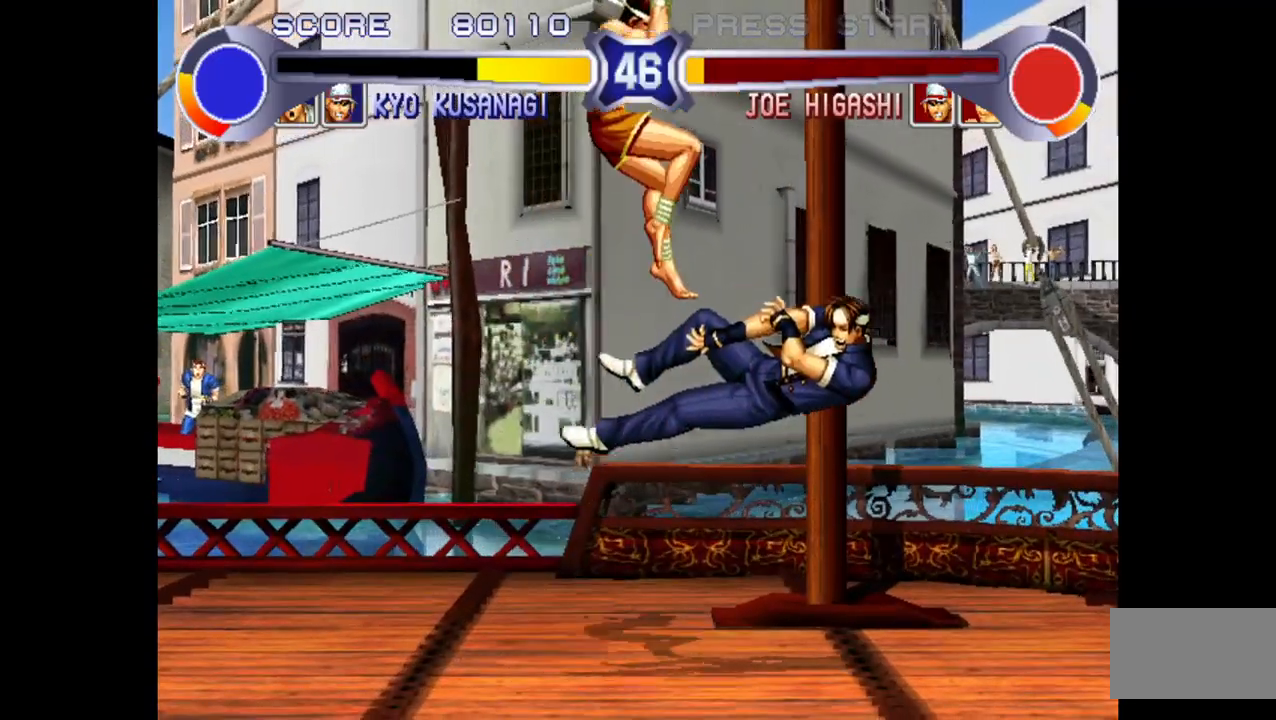
{"dt_ms": 500, "buttons": ["SQUARE", "TRIANGLE", "R1"], "left_stick": "center", "events": [[250, "R1", "down"], [250, "SQUARE", "down"], [250, "TRIANGLE", "down"], [300, "R1", "up"], [300, "SQUARE", "up"], [317, "TRIANGLE", "up"], [417, "R1", "down"], [417, "SQUARE", "down"], [417, "TRIANGLE", "down"]]}
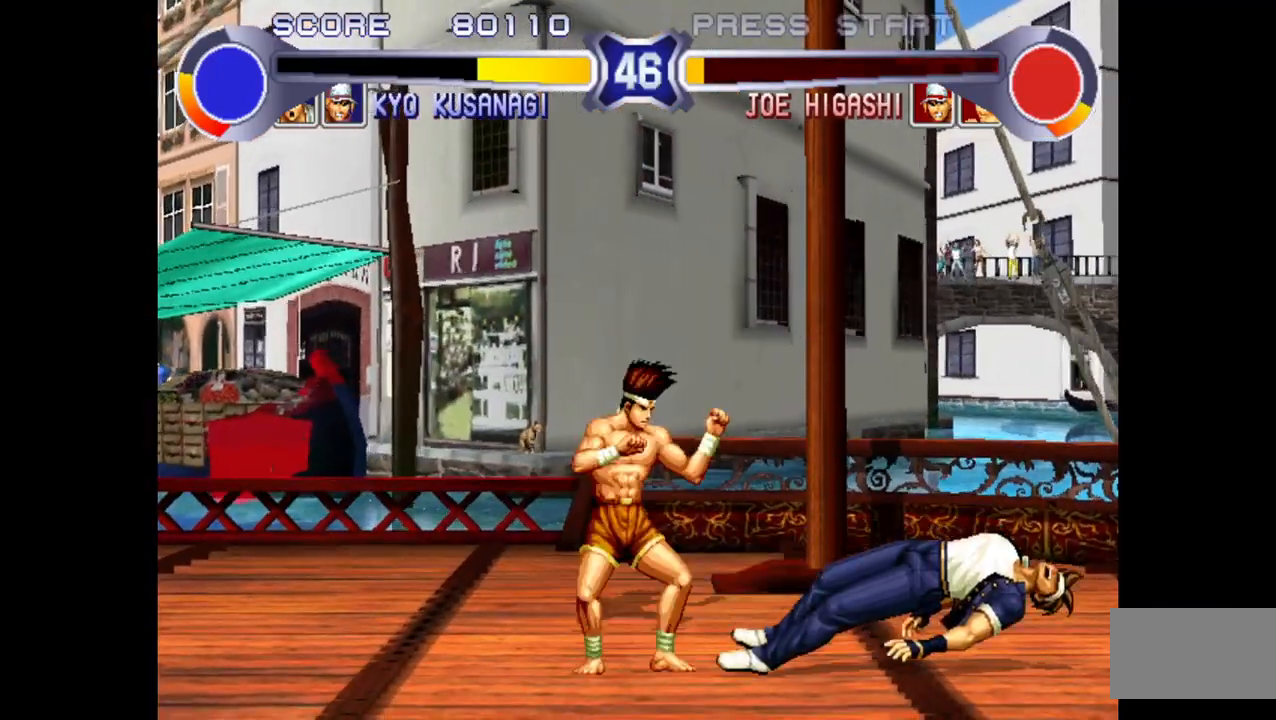
{"dt_ms": 500, "buttons": [], "left_stick": "center", "events": [[17, "SQUARE", "up"], [17, "TRIANGLE", "up"], [33, "R1", "up"], [67, "R1", "down"], [67, "SQUARE", "down"], [67, "TRIANGLE", "down"], [183, "R1", "up"], [183, "SQUARE", "up"], [183, "TRIANGLE", "up"]]}
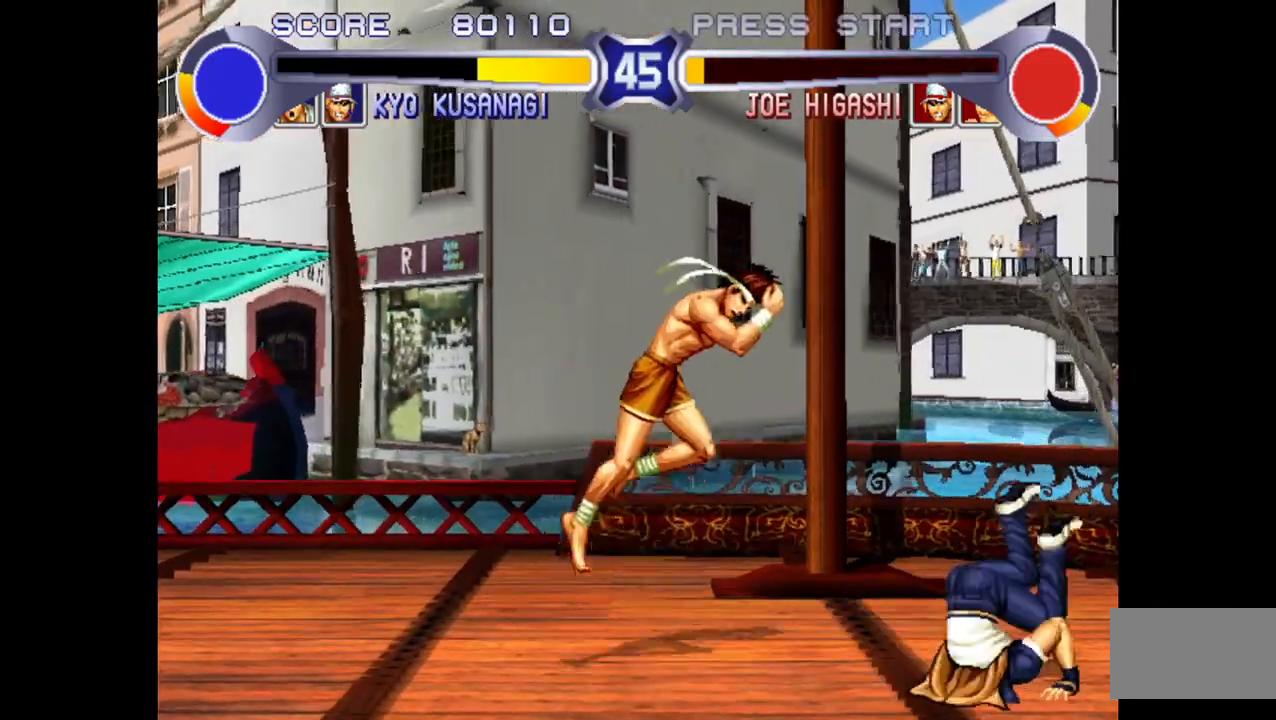
{"dt_ms": 500, "buttons": [], "left_stick": "center", "events": [[50, "left_stick", "left"], [150, "left_stick", "down"], [283, "SQUARE", "down"], [283, "left_stick", "left"], [367, "left_stick", "center"], [450, "SQUARE", "up"]]}
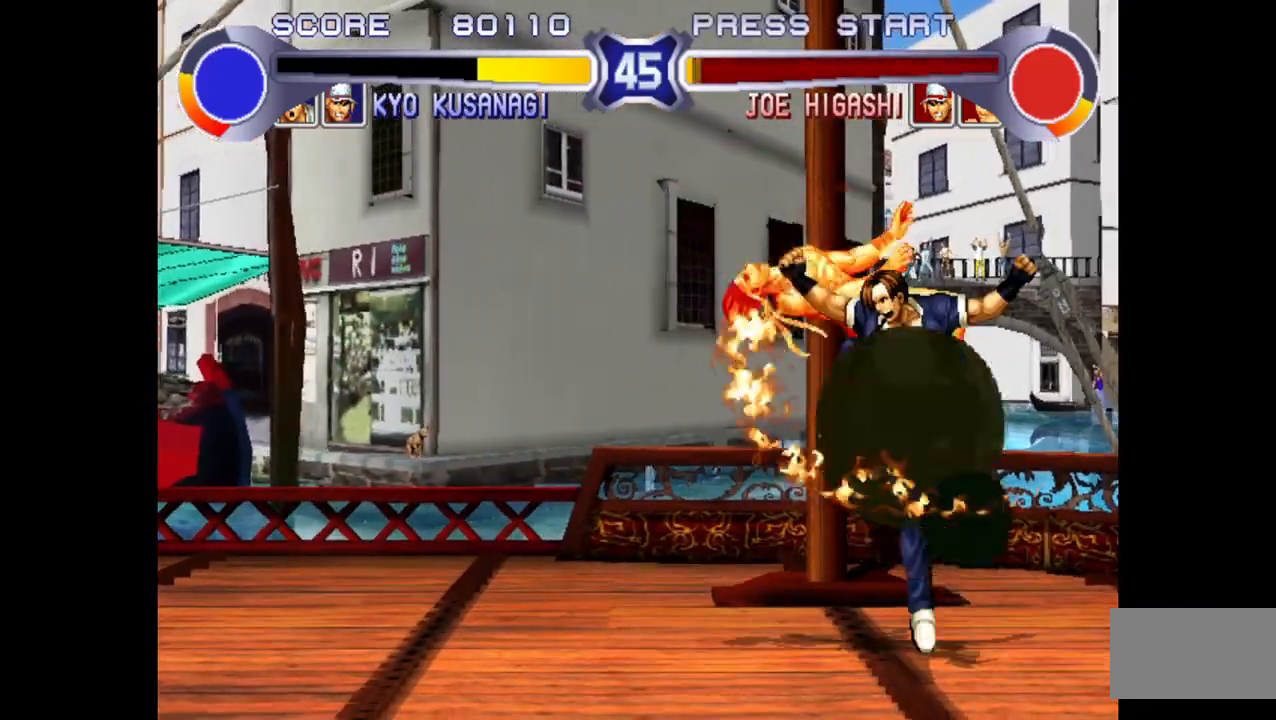
{"dt_ms": 500, "buttons": [], "left_stick": "center", "events": [[150, "left_stick", "left"], [417, "left_stick", "center"]]}
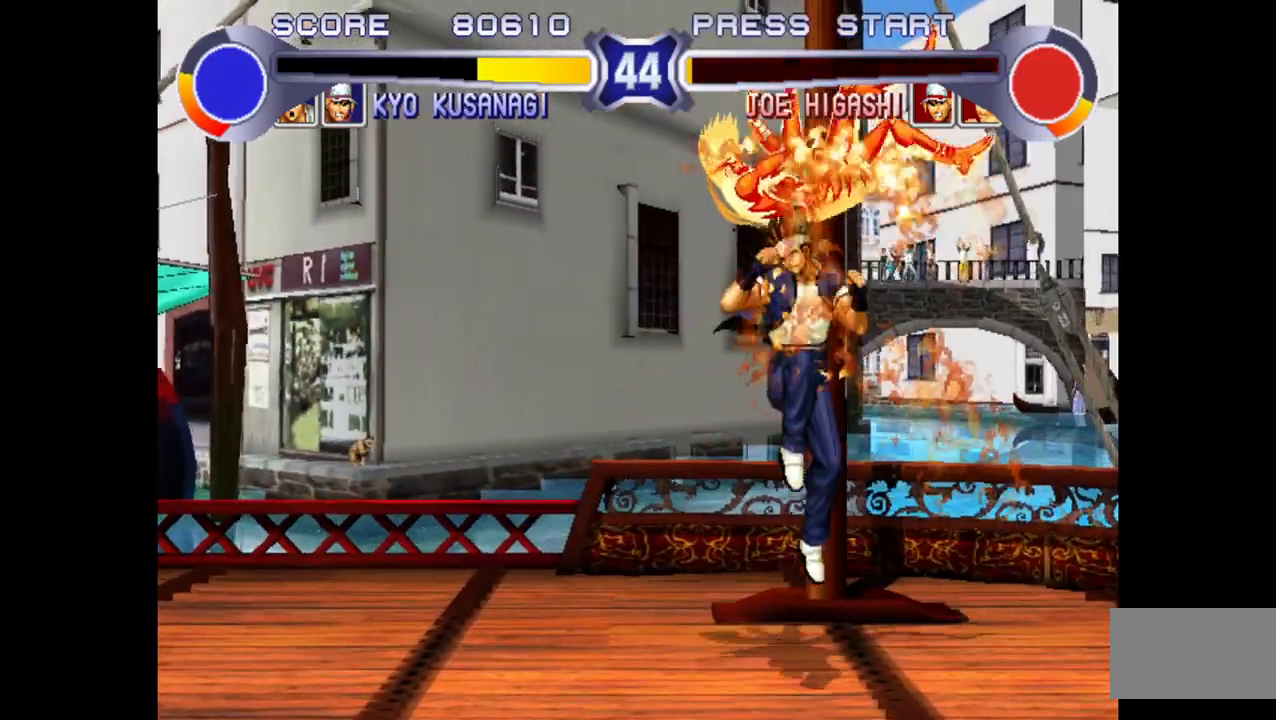
{"dt_ms": 500, "buttons": ["SQUARE", "TRIANGLE", "R1"], "left_stick": "center", "events": [[83, "R1", "down"], [83, "TRIANGLE", "down"], [117, "SQUARE", "down"]]}
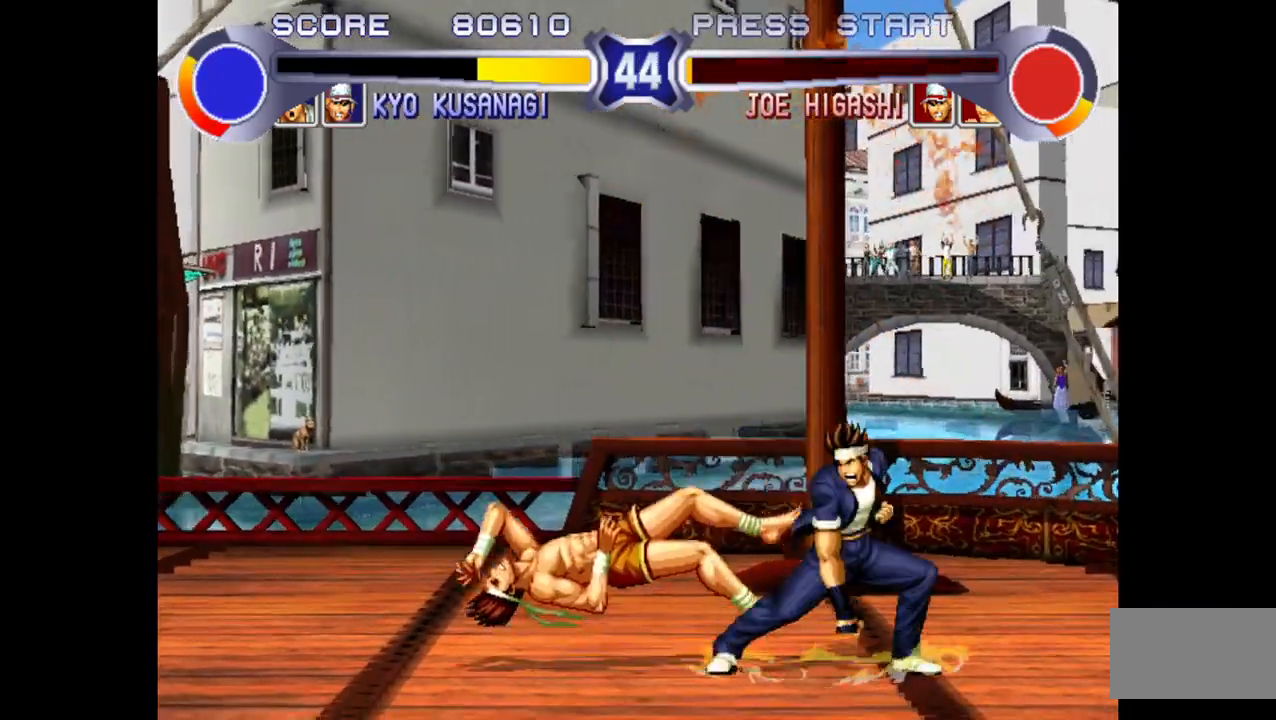
{"dt_ms": 500, "buttons": ["SQUARE", "TRIANGLE", "R1"], "left_stick": "center", "events": []}
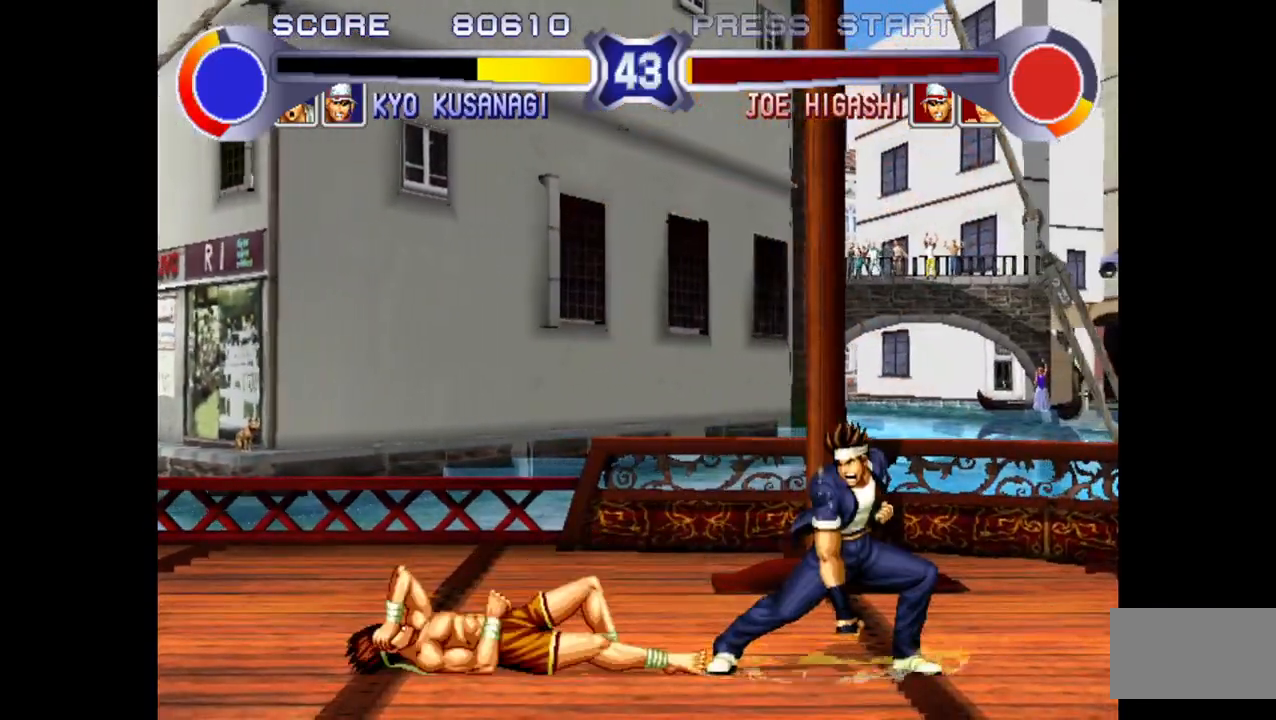
{"dt_ms": 500, "buttons": [], "left_stick": "center", "events": [[117, "left_stick", "down-right"], [133, "SQUARE", "up"], [167, "R1", "up"], [167, "TRIANGLE", "up"], [183, "left_stick", "down-left"], [250, "TRIANGLE", "down"], [333, "TRIANGLE", "up"], [333, "left_stick", "center"]]}
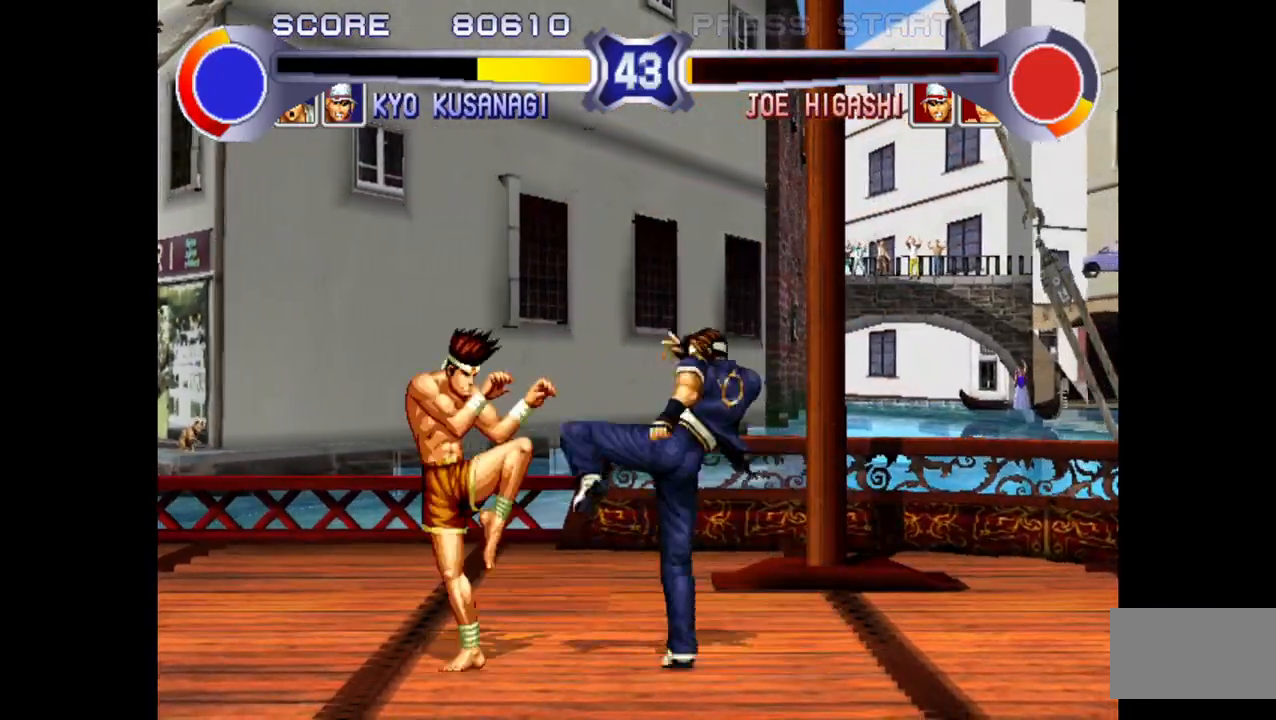
{"dt_ms": 500, "buttons": [], "left_stick": "down-right", "events": [[183, "left_stick", "down-right"]]}
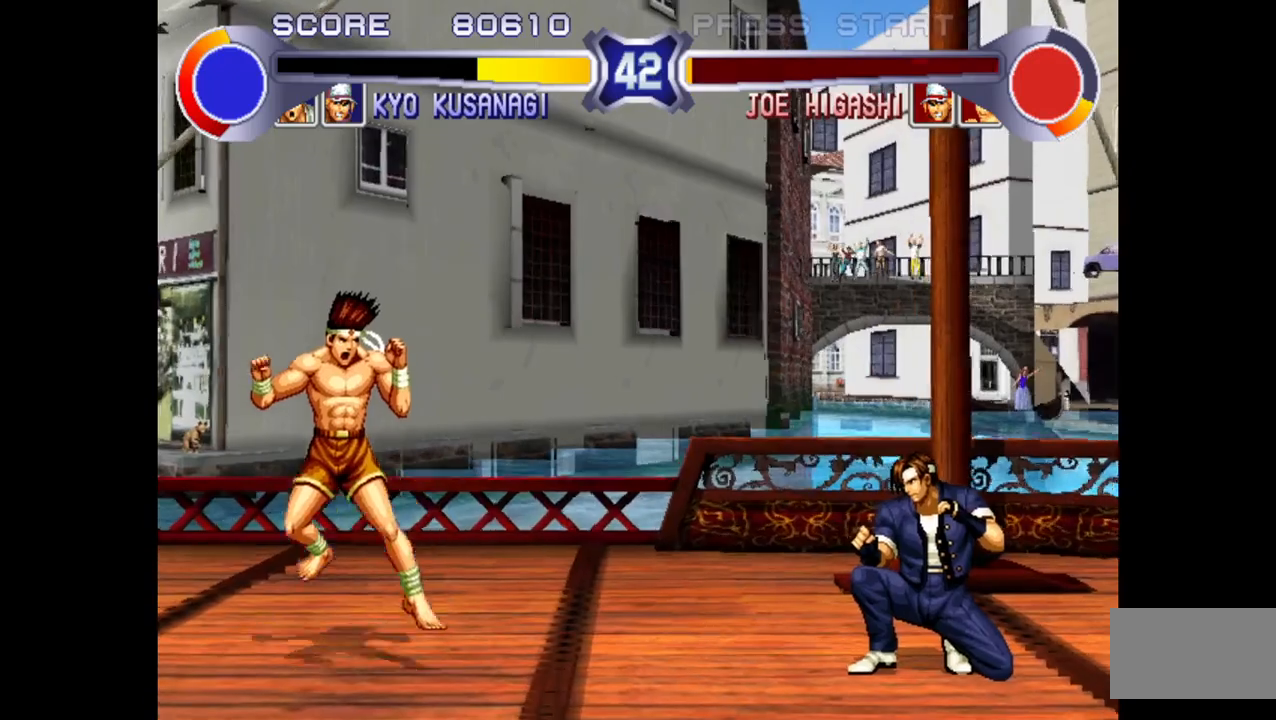
{"dt_ms": 500, "buttons": [], "left_stick": "up-left", "events": [[17, "left_stick", "right"], [83, "R1", "down"], [83, "SQUARE", "down"], [83, "TRIANGLE", "down"], [367, "R1", "up"], [367, "SQUARE", "up"], [367, "TRIANGLE", "up"], [383, "left_stick", "left"], [433, "left_stick", "up-left"]]}
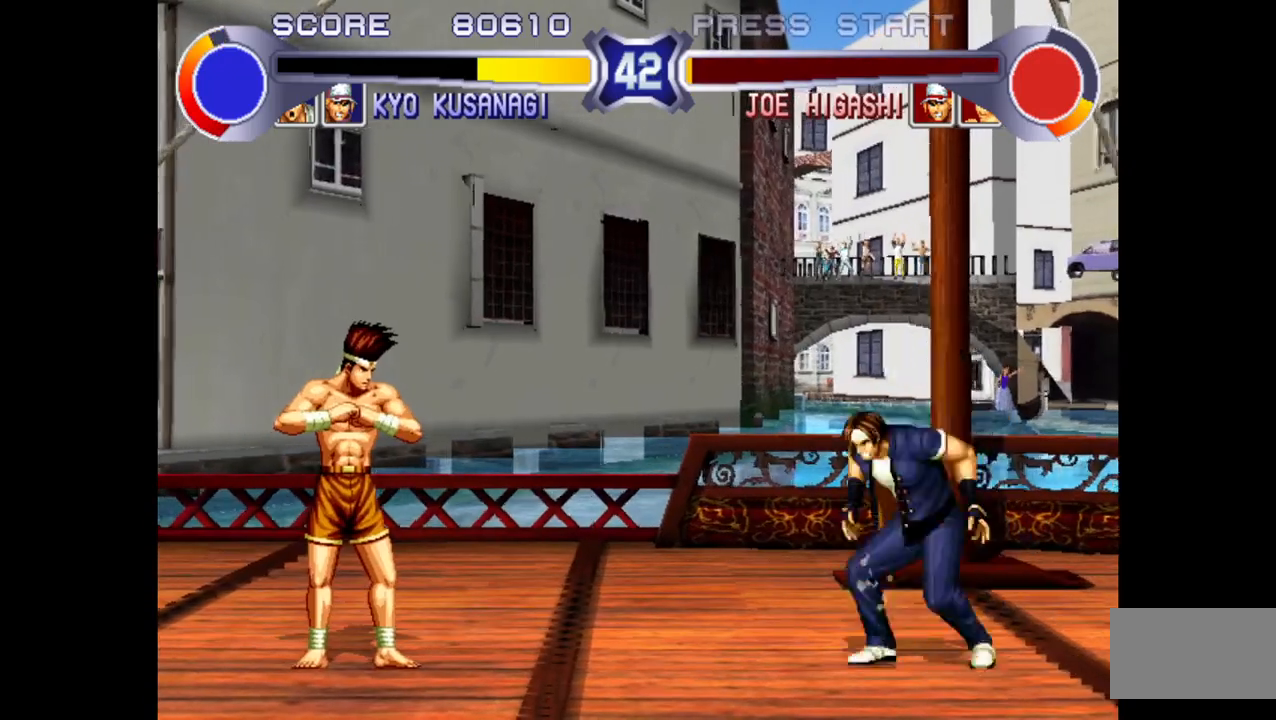
{"dt_ms": 500, "buttons": [], "left_stick": "center", "events": [[383, "R1", "down"], [433, "left_stick", "center"], [500, "R1", "up"]]}
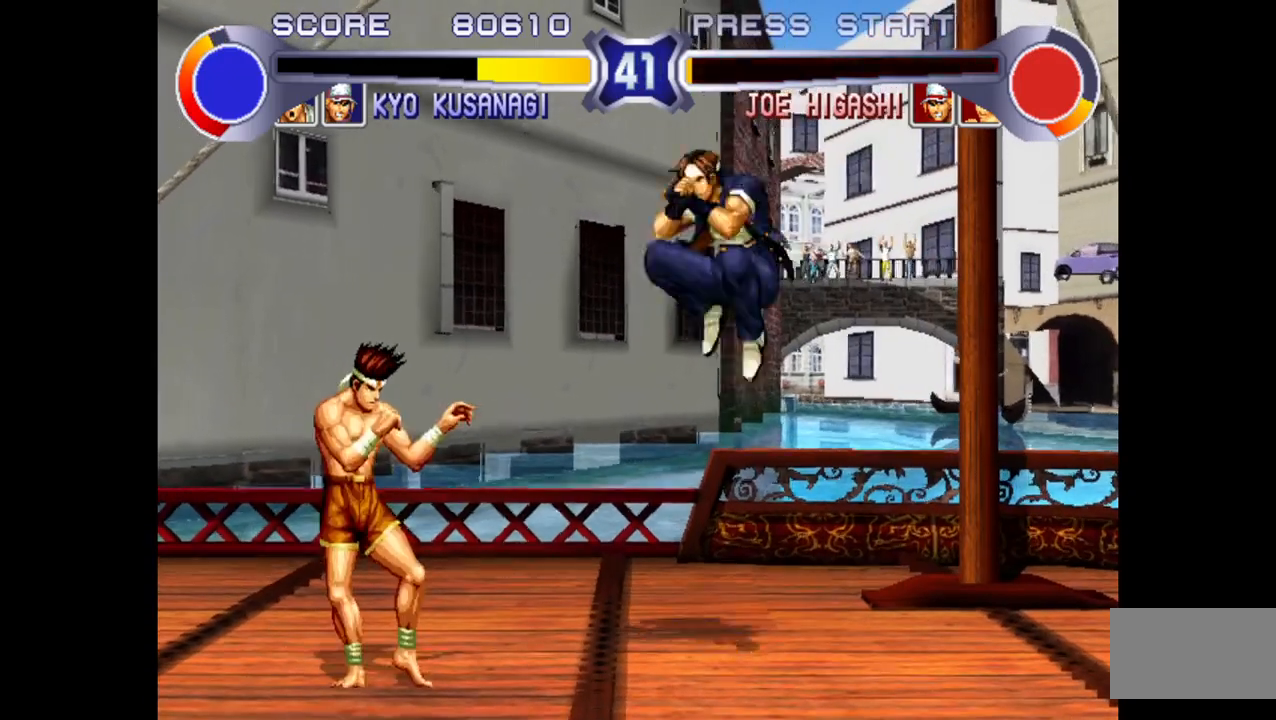
{"dt_ms": 500, "buttons": [], "left_stick": "down-right", "events": [[83, "left_stick", "right"], [233, "left_stick", "down-right"]]}
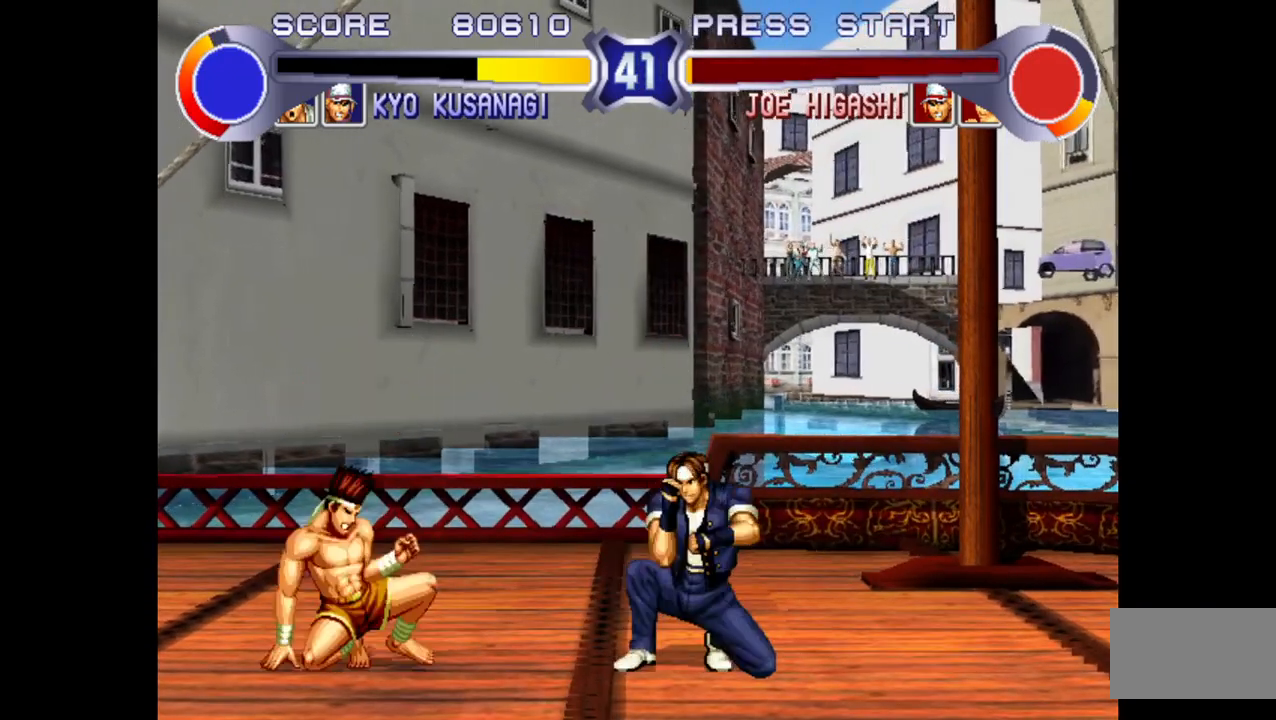
{"dt_ms": 500, "buttons": [], "left_stick": "down-right", "events": [[67, "left_stick", "right"], [367, "left_stick", "down-right"]]}
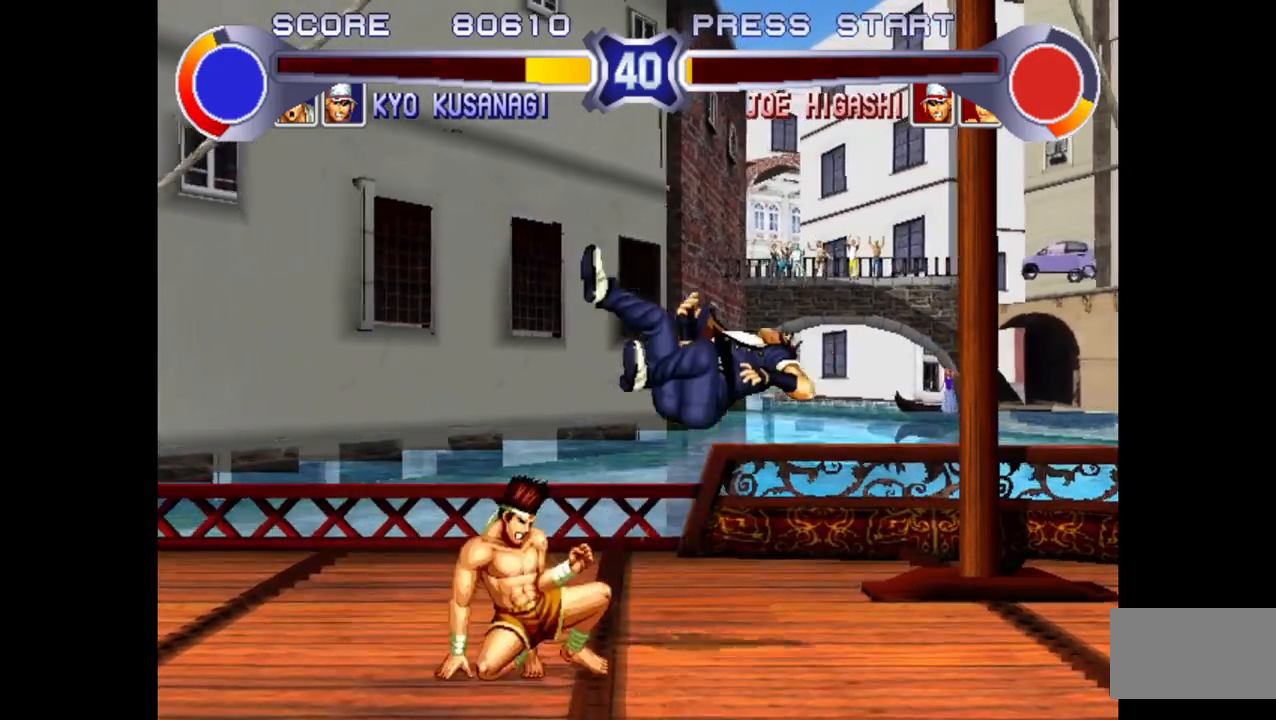
{"dt_ms": 500, "buttons": [], "left_stick": "center", "events": [[100, "left_stick", "center"]]}
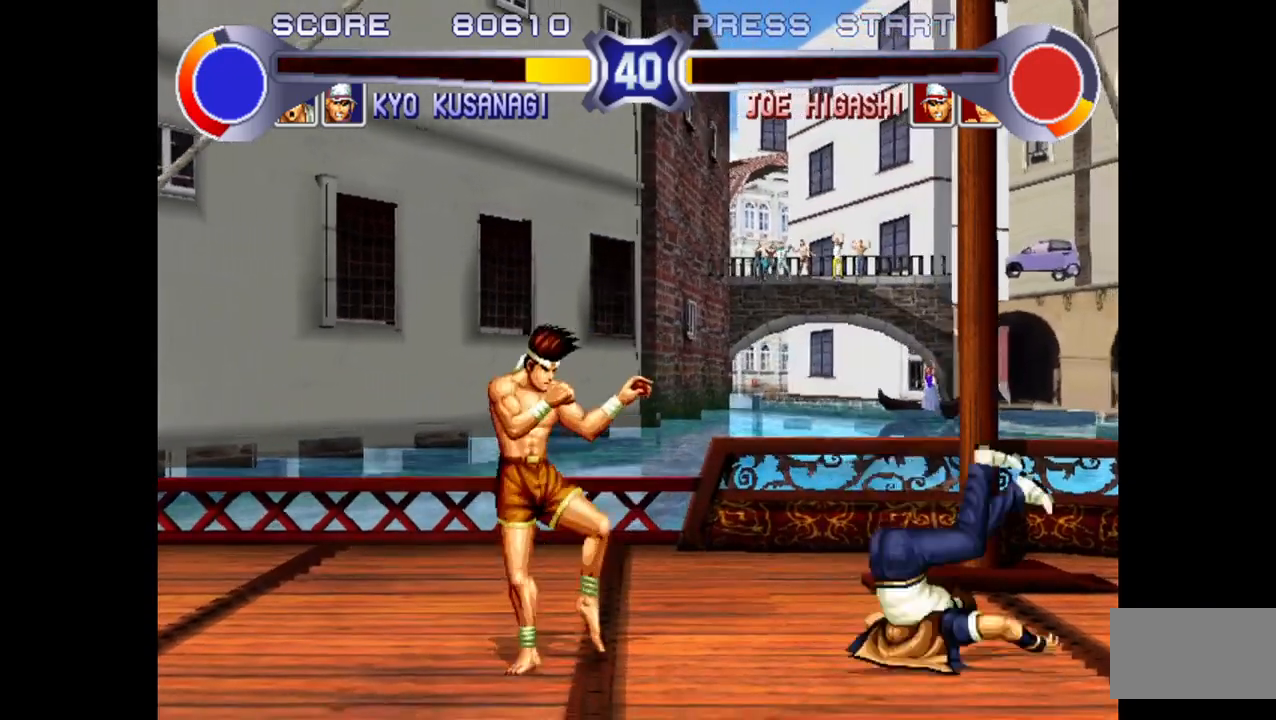
{"dt_ms": 500, "buttons": [], "left_stick": "down-right", "events": [[417, "left_stick", "down-right"]]}
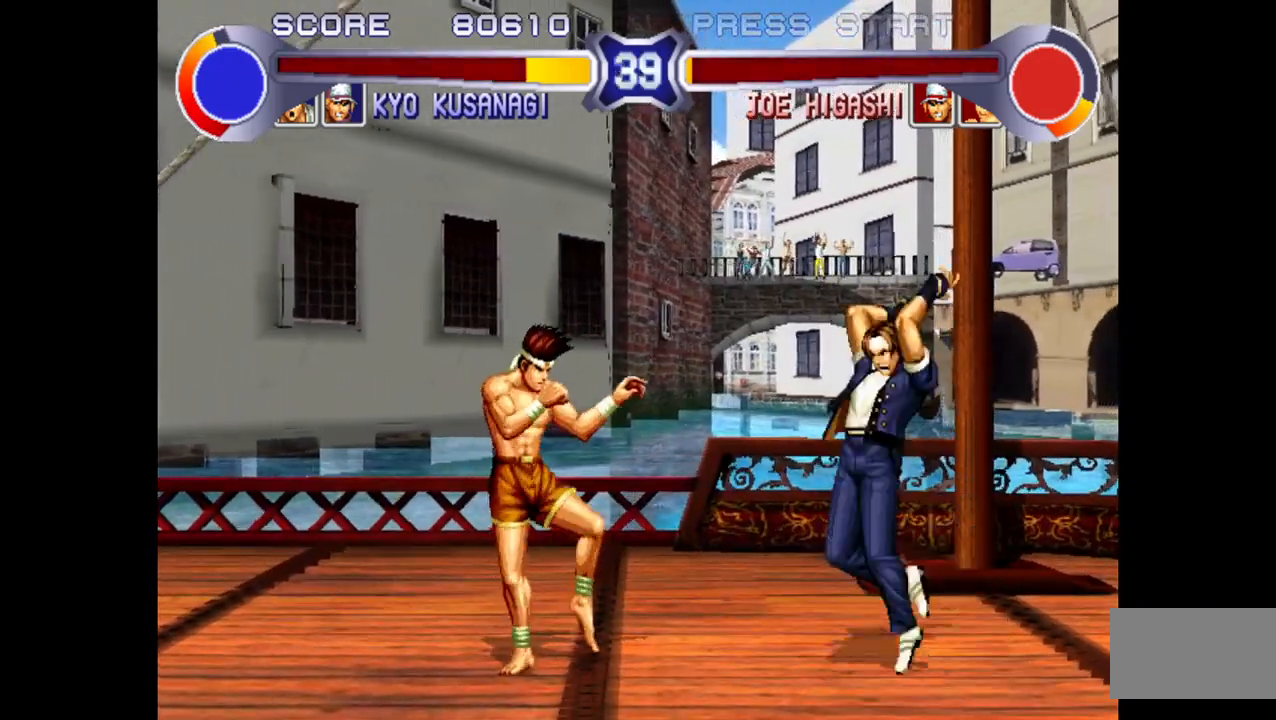
{"dt_ms": 500, "buttons": [], "left_stick": "down-right", "events": []}
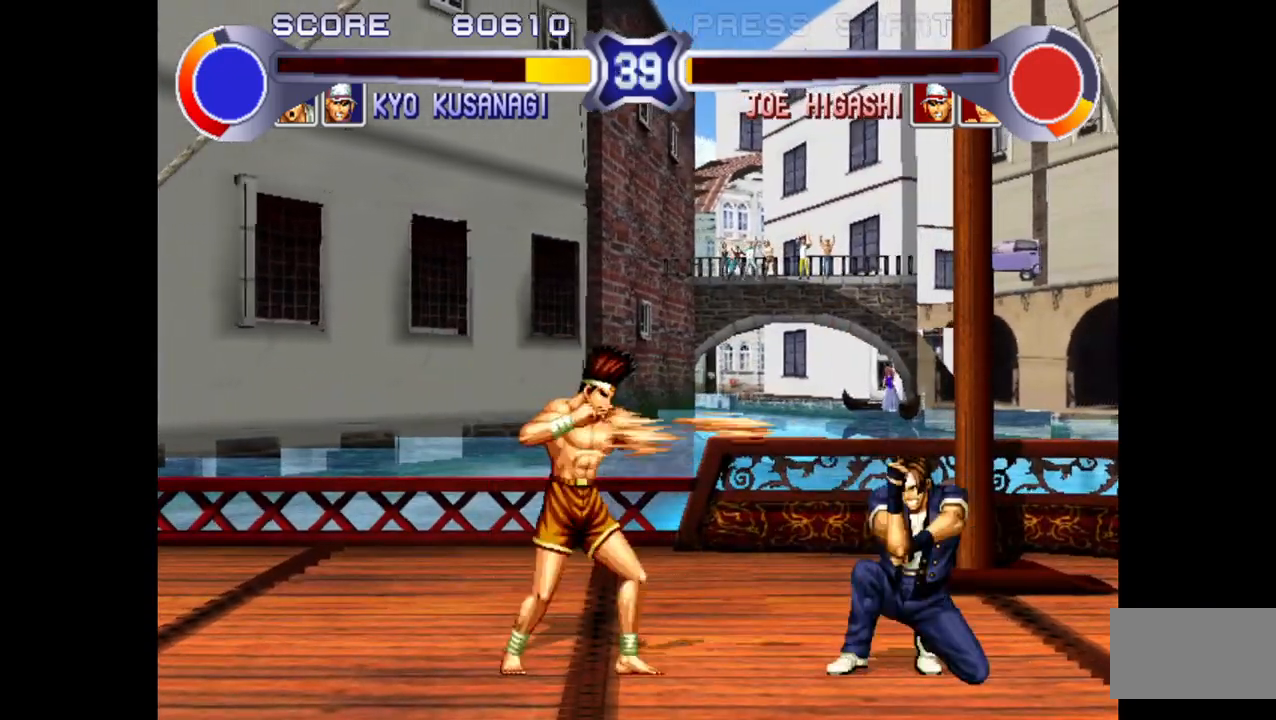
{"dt_ms": 500, "buttons": ["SQUARE", "TRIANGLE", "R1"], "left_stick": "right", "events": [[50, "left_stick", "right"], [133, "R1", "down"], [133, "SQUARE", "down"], [133, "TRIANGLE", "down"]]}
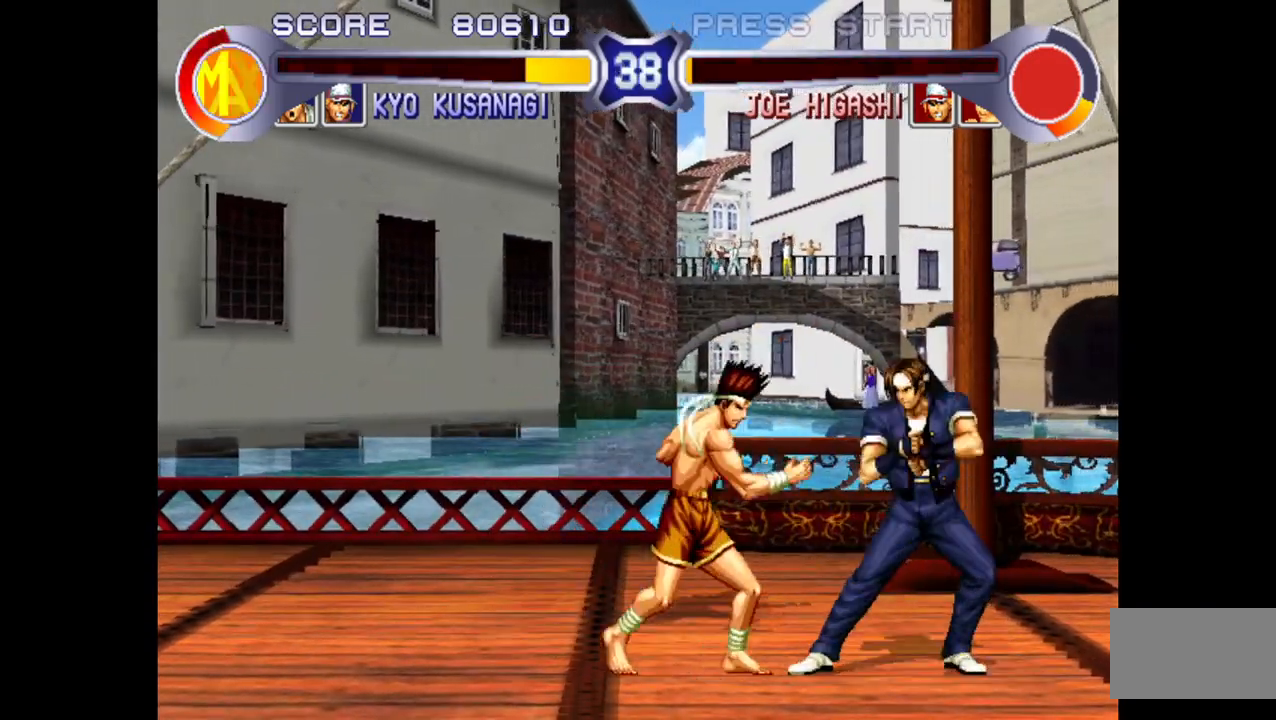
{"dt_ms": 500, "buttons": [], "left_stick": "right", "events": [[233, "SQUARE", "up"], [250, "R1", "up"], [250, "TRIANGLE", "up"]]}
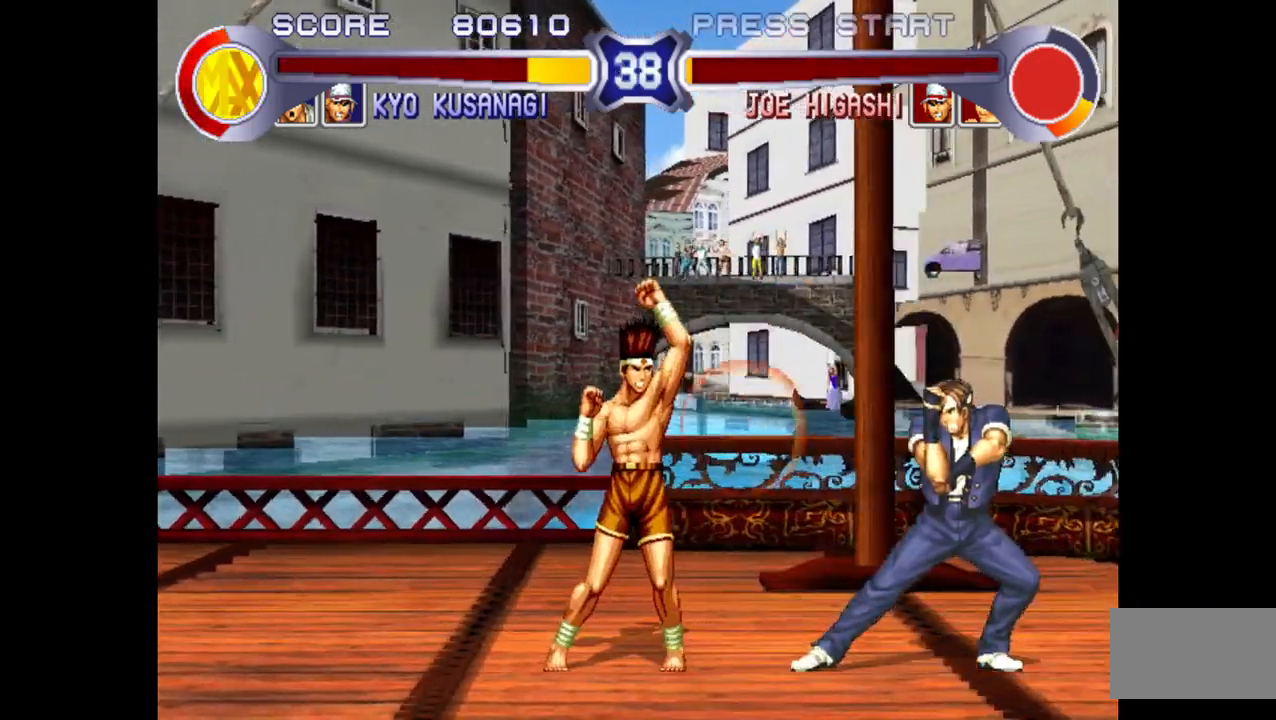
{"dt_ms": 500, "buttons": [], "left_stick": "right", "events": [[83, "TRIANGLE", "down"], [117, "TRIANGLE", "up"], [183, "TRIANGLE", "down"], [233, "TRIANGLE", "up"], [283, "TRIANGLE", "down"], [317, "TRIANGLE", "up"]]}
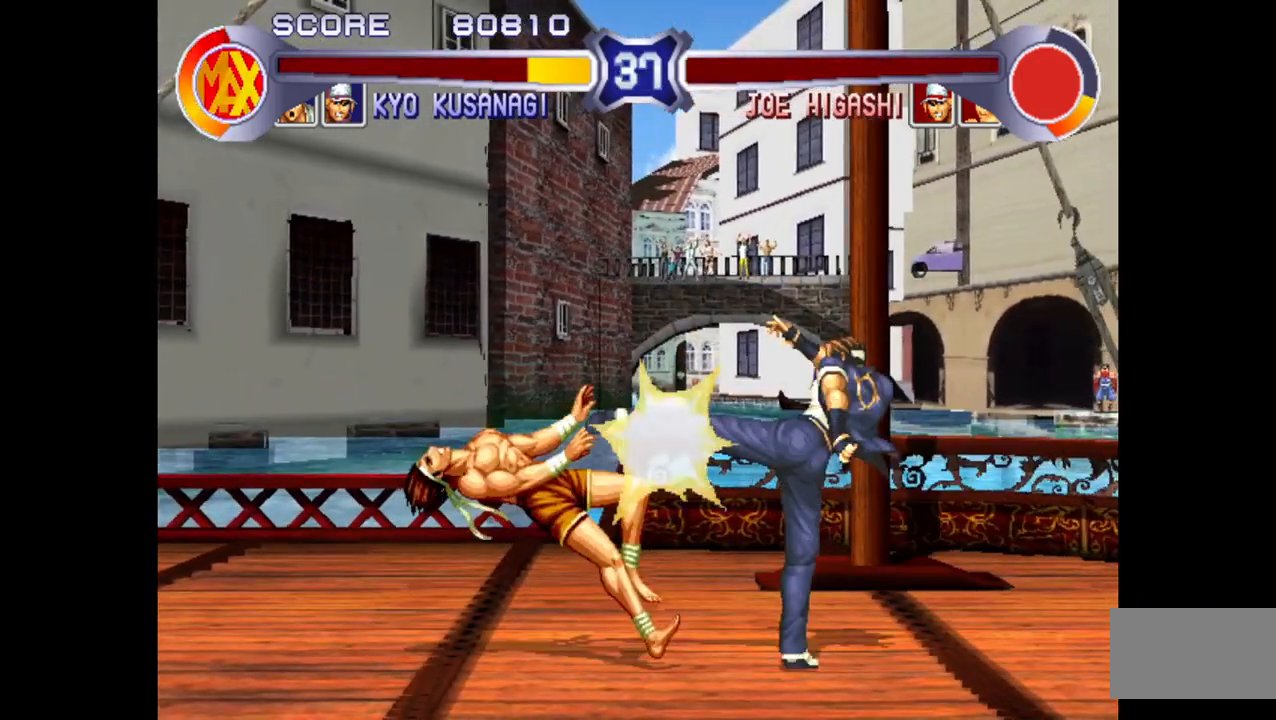
{"dt_ms": 500, "buttons": [], "left_stick": "center", "events": [[117, "left_stick", "center"]]}